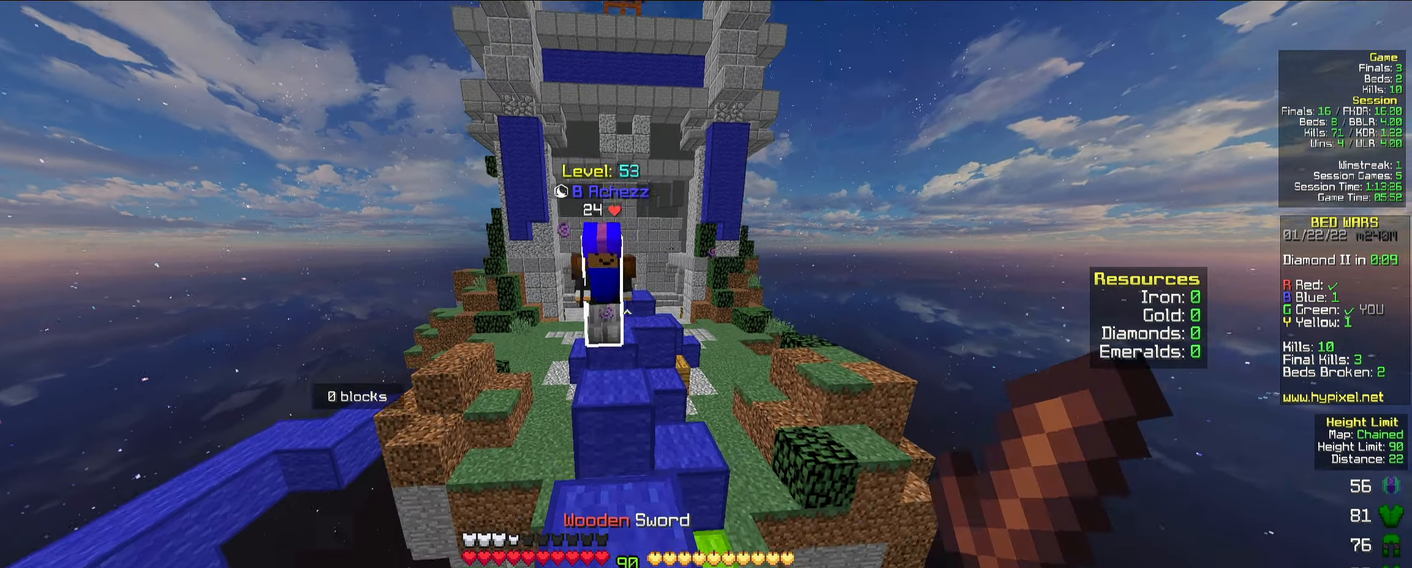
Gameplay with keyboard and mouse; each line is a JSON object with the keys and mouse buttons held at the frame after it. "events" lists presses ("down") and releases ("up") of "a", "d", "s", "space", "w", "mouse_left" and "mouse_right" between this image and that frame as [ms after this image, input, new state], when the widget could be followed in between. "mouse_left", "mouse_right" = the "left", "right" buttons of the "mouse" list. No other keys are recorded. Fast repeated clicks can show as one long hold. Mouse movement is not recorded.
{"keys": ["a", "d", "w"], "mouse": ["left"], "events": [[133, "d", "down"], [167, "mouse_left", "down"], [200, "space", "down"], [233, "mouse_left", "up"], [250, "mouse_left", "down"], [267, "space", "up"], [283, "mouse_left", "up"], [300, "a", "down"], [317, "mouse_left", "down"], [350, "mouse_left", "up"], [367, "mouse_left", "down"], [483, "mouse_left", "up"], [500, "mouse_left", "down"]]}
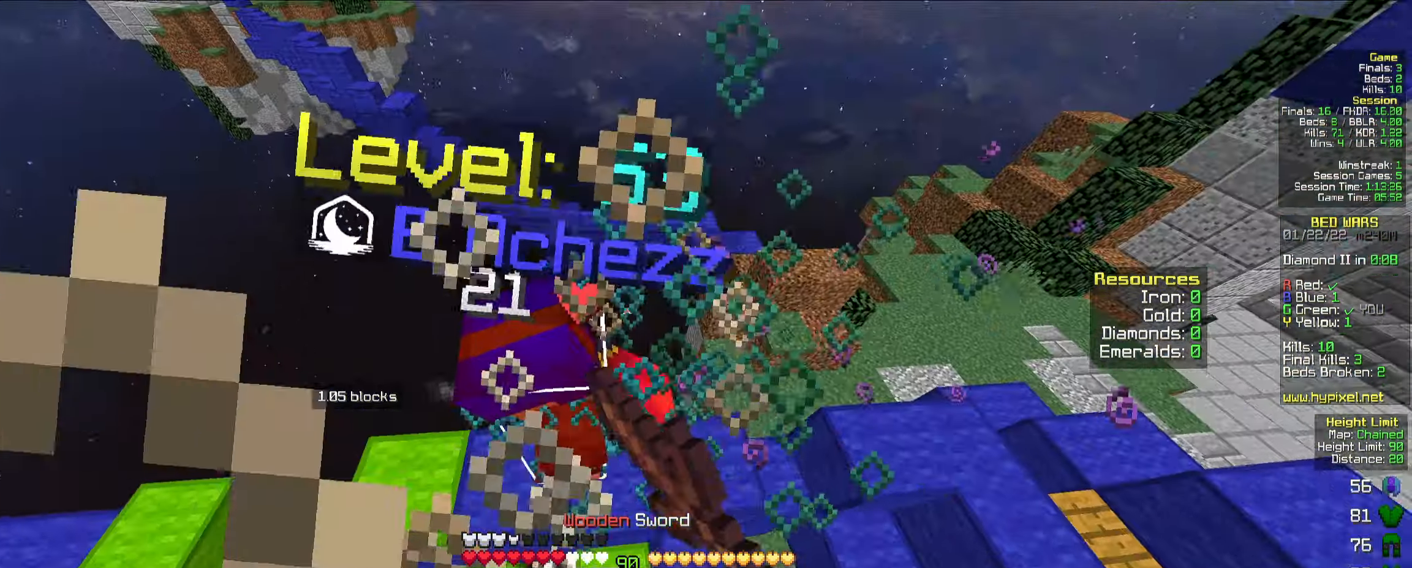
{"keys": ["a", "w"], "mouse": ["left"], "events": [[33, "mouse_left", "up"], [67, "mouse_right", "down"], [117, "mouse_right", "up"], [133, "d", "up"], [150, "mouse_left", "down"], [167, "mouse_left", "up"], [200, "mouse_left", "down"], [317, "mouse_left", "up"], [350, "mouse_left", "down"], [383, "mouse_left", "up"], [417, "mouse_left", "down"]]}
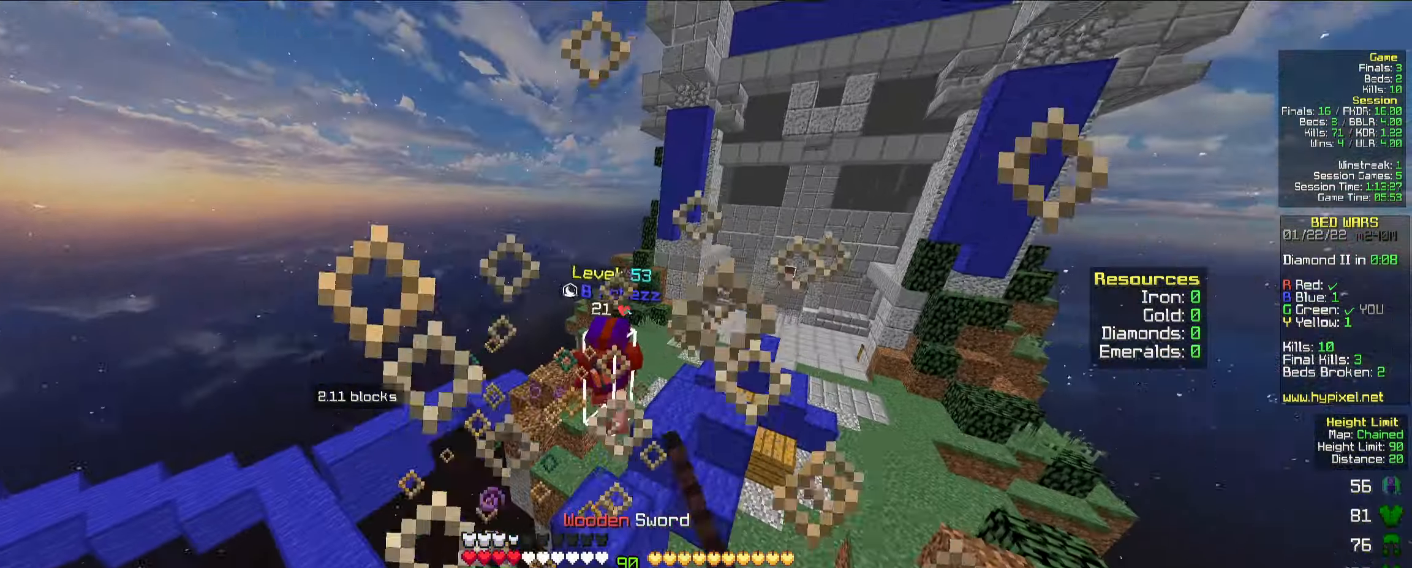
{"keys": ["w"], "mouse": ["right"], "events": [[33, "mouse_left", "up"], [50, "mouse_left", "down"], [100, "mouse_left", "up"], [117, "mouse_left", "down"], [167, "mouse_left", "up"], [350, "mouse_right", "down"], [450, "a", "up"], [467, "mouse_right", "up"], [500, "mouse_right", "down"]]}
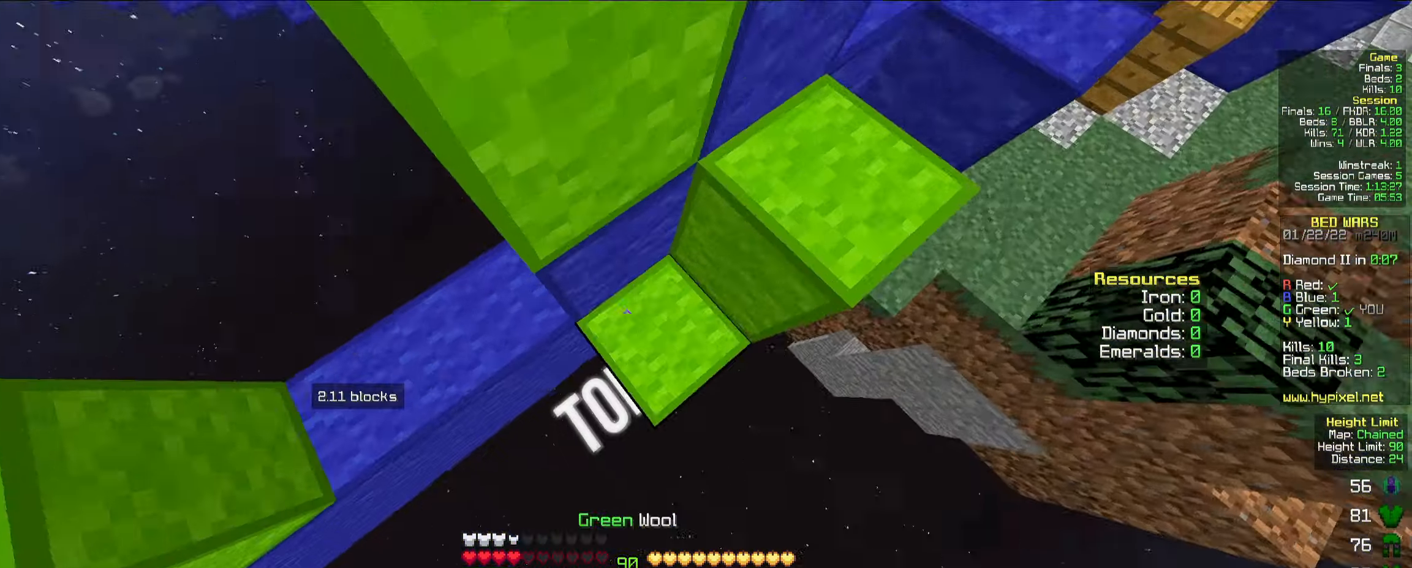
{"keys": ["space", "w"], "mouse": [], "events": [[83, "mouse_right", "up"], [100, "mouse_right", "down"], [117, "d", "down"], [317, "mouse_right", "up"], [350, "d", "up"], [417, "space", "down"]]}
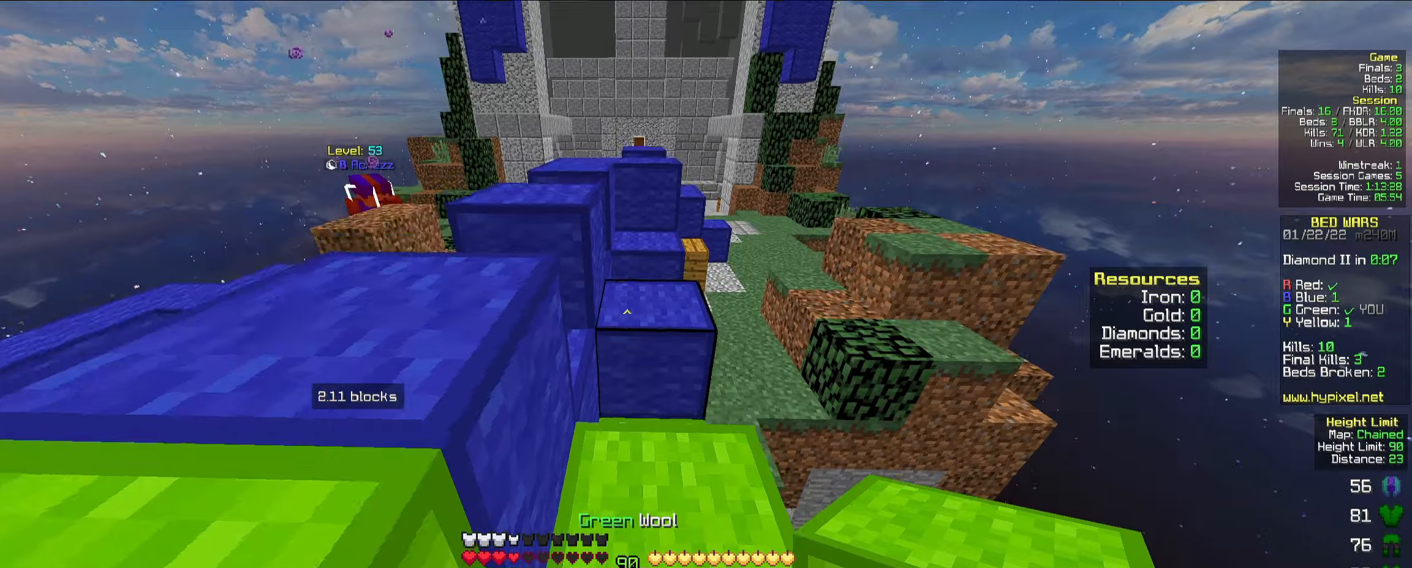
{"keys": ["space", "w"], "mouse": [], "events": [[67, "d", "down"], [67, "space", "up"], [434, "space", "down"], [467, "d", "up"]]}
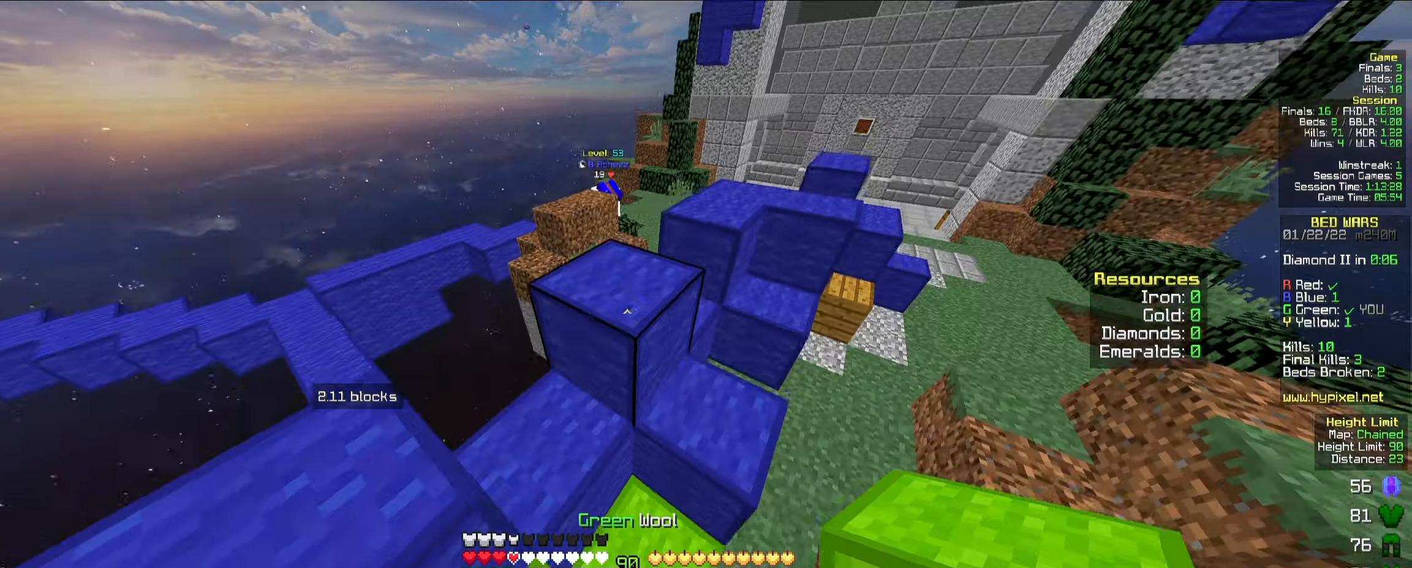
{"keys": ["d", "space", "w"], "mouse": [], "events": [[100, "space", "up"], [334, "d", "down"], [367, "space", "down"]]}
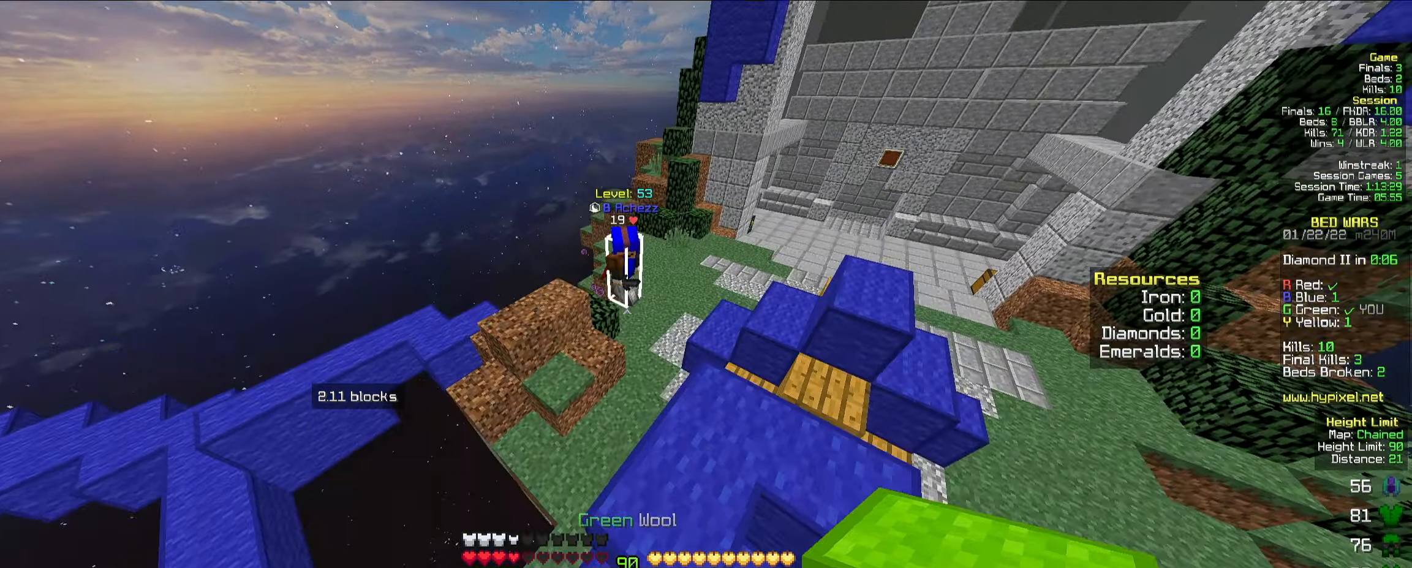
{"keys": ["d", "w"], "mouse": [], "events": [[50, "space", "up"], [134, "mouse_left", "down"], [184, "mouse_left", "up"], [267, "mouse_left", "down"], [300, "mouse_left", "up"], [317, "mouse_left", "down"], [434, "mouse_left", "up"], [450, "mouse_left", "down"], [484, "mouse_left", "up"]]}
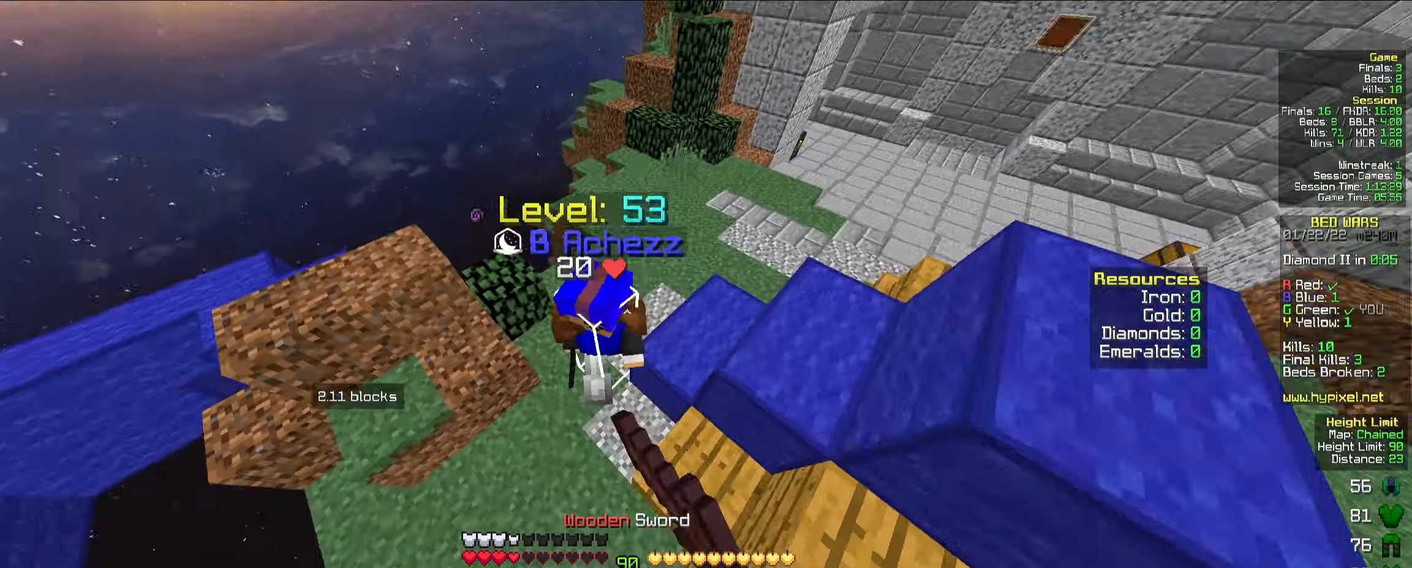
{"keys": ["a"], "mouse": ["left"], "events": [[17, "mouse_left", "down"], [67, "mouse_left", "up"], [84, "mouse_left", "down"], [84, "w", "up"], [134, "mouse_left", "up"], [150, "mouse_left", "down"], [200, "mouse_left", "up"], [217, "mouse_left", "down"], [317, "a", "down"], [334, "mouse_left", "up"], [350, "mouse_left", "down"], [384, "mouse_left", "up"], [400, "d", "up"], [417, "mouse_left", "down"], [450, "mouse_left", "up"], [484, "mouse_left", "down"]]}
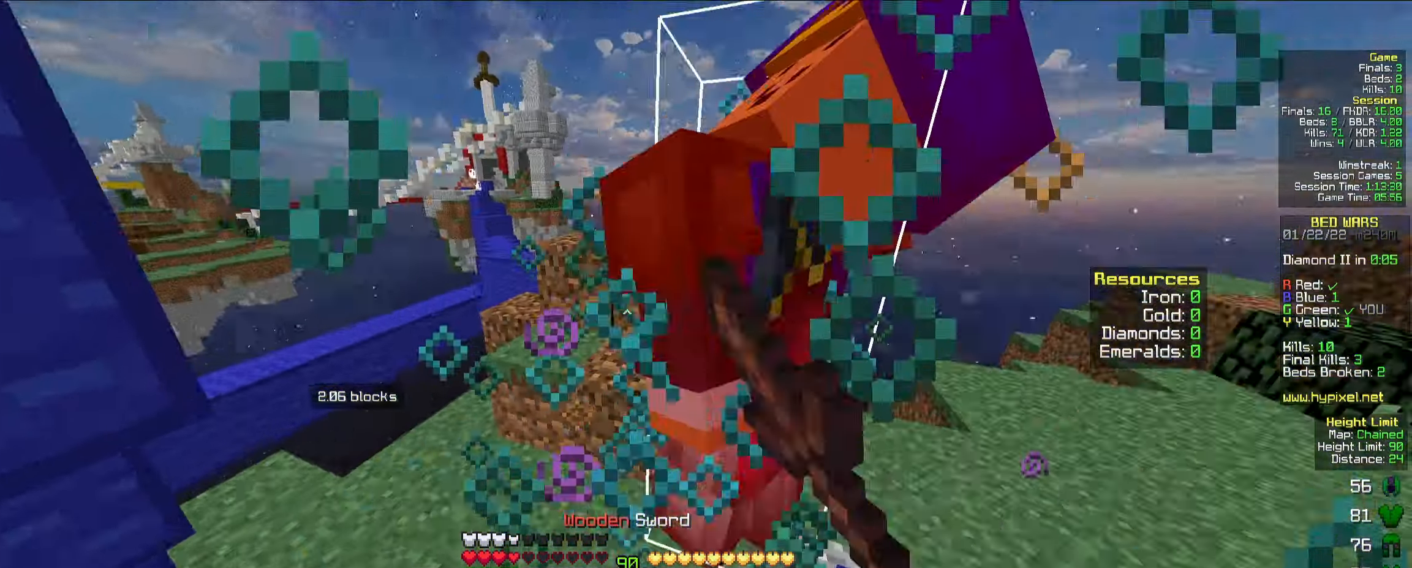
{"keys": ["w"], "mouse": ["left"], "events": [[84, "w", "down"], [100, "mouse_left", "up"], [134, "mouse_left", "down"], [267, "a", "up"], [300, "mouse_left", "up"], [334, "mouse_left", "down"], [350, "mouse_left", "up"], [367, "mouse_left", "down"], [384, "mouse_left", "up"], [400, "mouse_left", "down"]]}
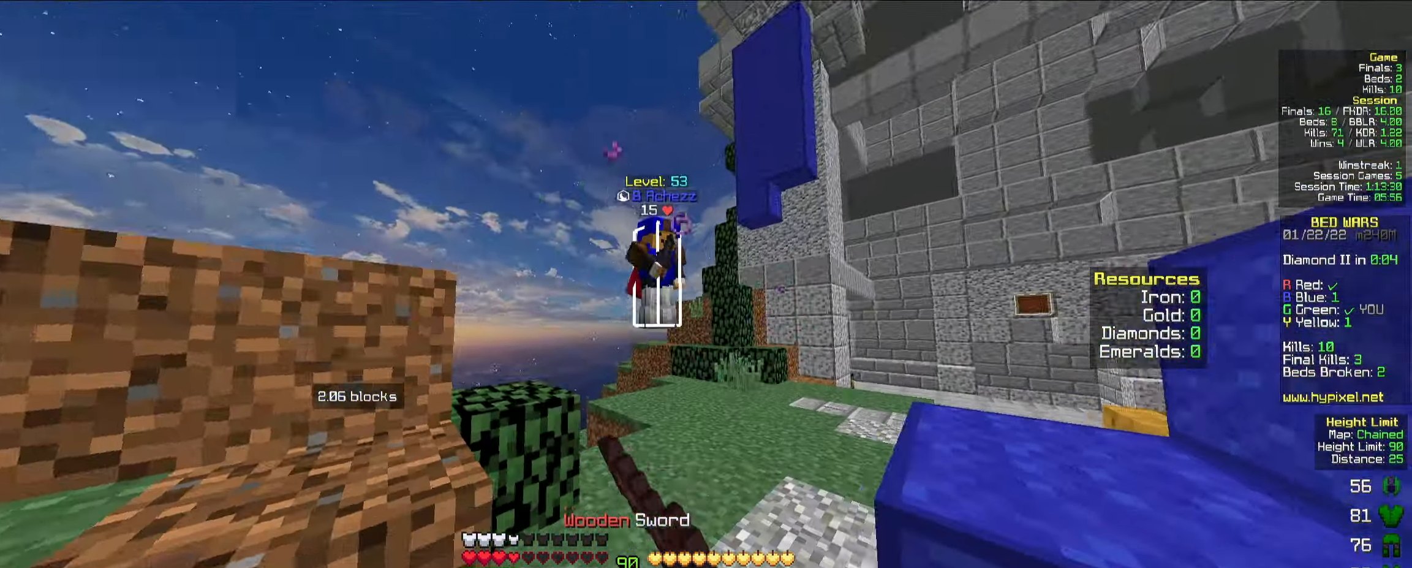
{"keys": ["d", "w"], "mouse": ["left"], "events": [[17, "mouse_left", "up"], [150, "mouse_right", "down"], [250, "d", "down"], [267, "mouse_right", "up"], [317, "mouse_right", "down"], [350, "space", "down"], [367, "mouse_right", "up"], [434, "mouse_left", "down"], [484, "space", "up"]]}
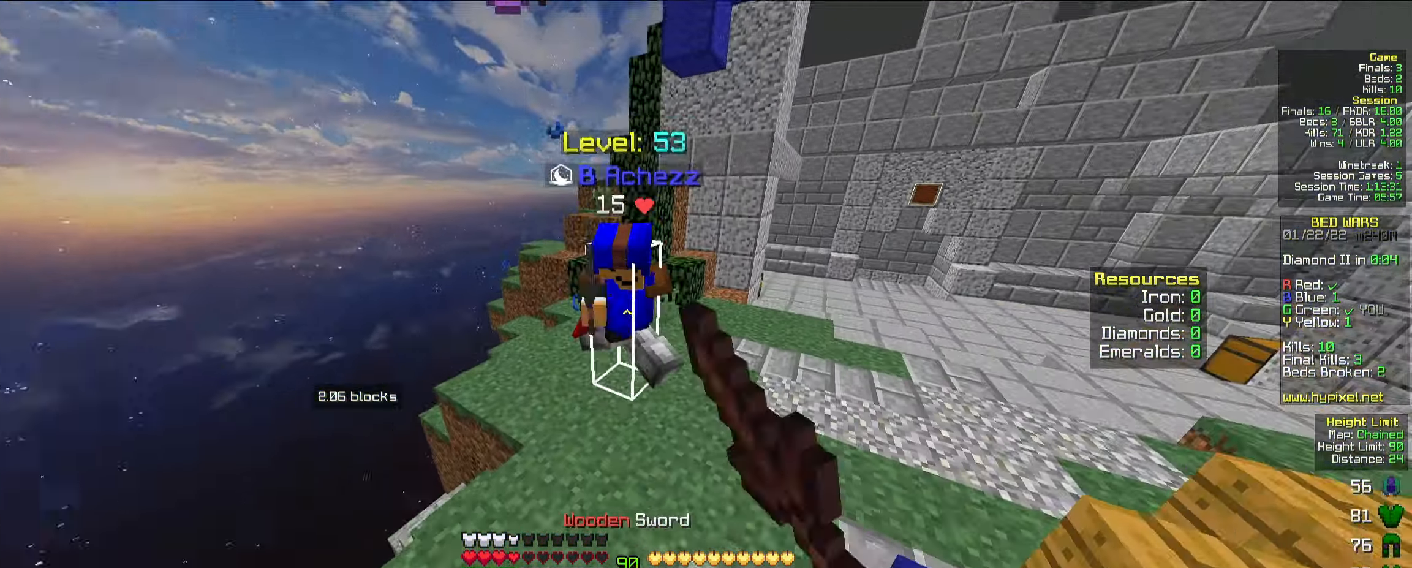
{"keys": ["d", "w"], "mouse": [], "events": [[117, "mouse_left", "up"], [184, "mouse_left", "down"], [234, "mouse_left", "up"], [250, "mouse_left", "down"], [300, "mouse_left", "up"], [317, "w", "up"], [334, "mouse_left", "down"], [434, "mouse_left", "up"], [467, "mouse_left", "down"], [500, "mouse_left", "up"], [500, "w", "down"]]}
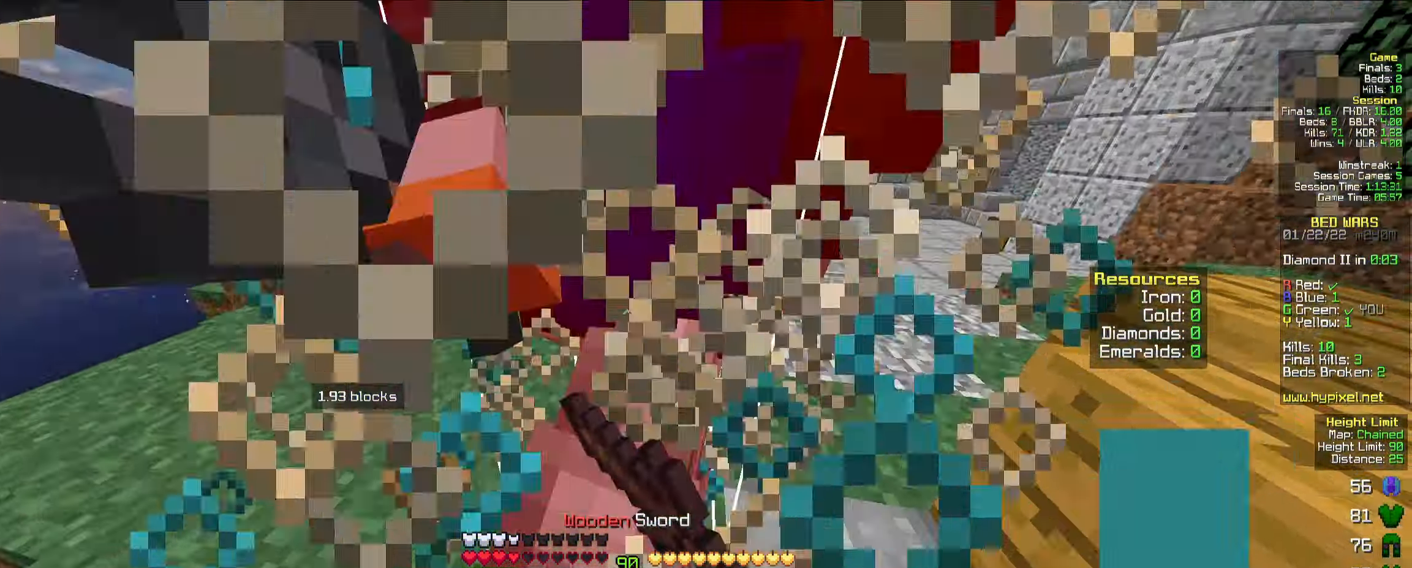
{"keys": ["a", "w"], "mouse": ["left"], "events": [[34, "mouse_left", "down"], [67, "mouse_left", "up"], [100, "mouse_left", "down"], [150, "a", "down"], [150, "d", "up"], [150, "mouse_left", "up"], [167, "mouse_left", "down"], [200, "mouse_left", "up"], [234, "mouse_left", "down"], [284, "mouse_left", "up"], [300, "mouse_left", "down"], [417, "mouse_left", "up"], [434, "mouse_left", "down"]]}
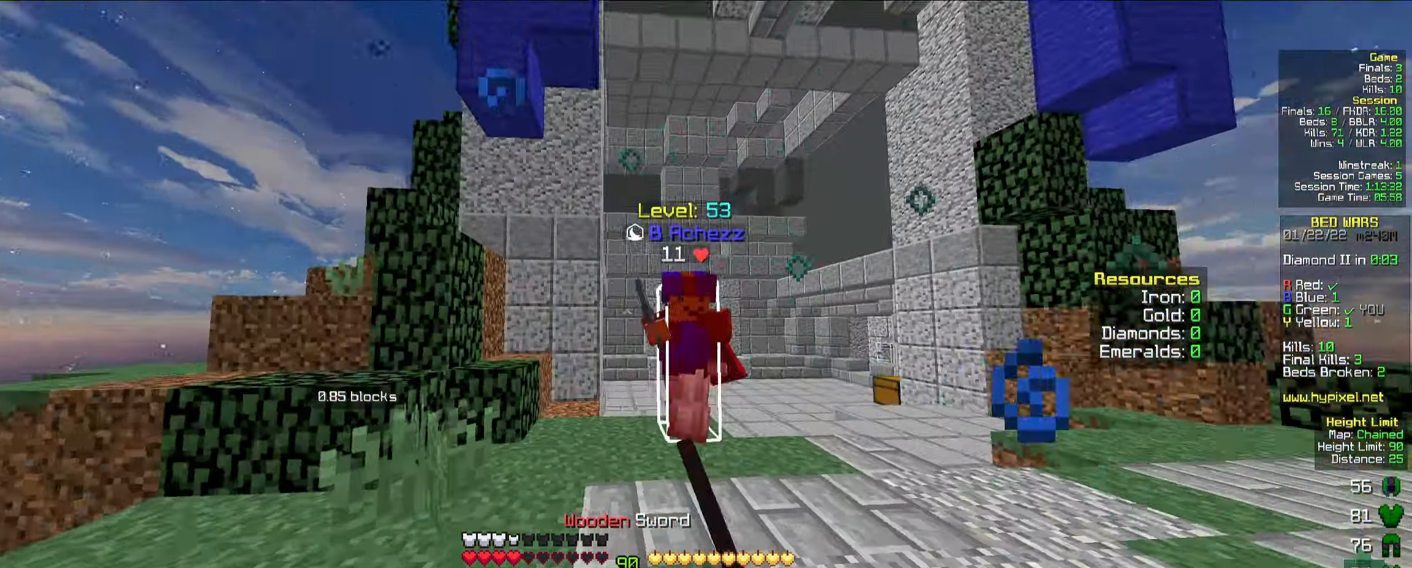
{"keys": ["a", "w"], "mouse": ["left"], "events": [[50, "mouse_left", "up"], [84, "mouse_left", "down"], [117, "mouse_left", "up"], [150, "mouse_left", "down"], [184, "mouse_left", "up"], [350, "mouse_left", "down"], [367, "mouse_left", "up"], [417, "mouse_left", "down"], [450, "mouse_left", "up"], [467, "mouse_left", "down"]]}
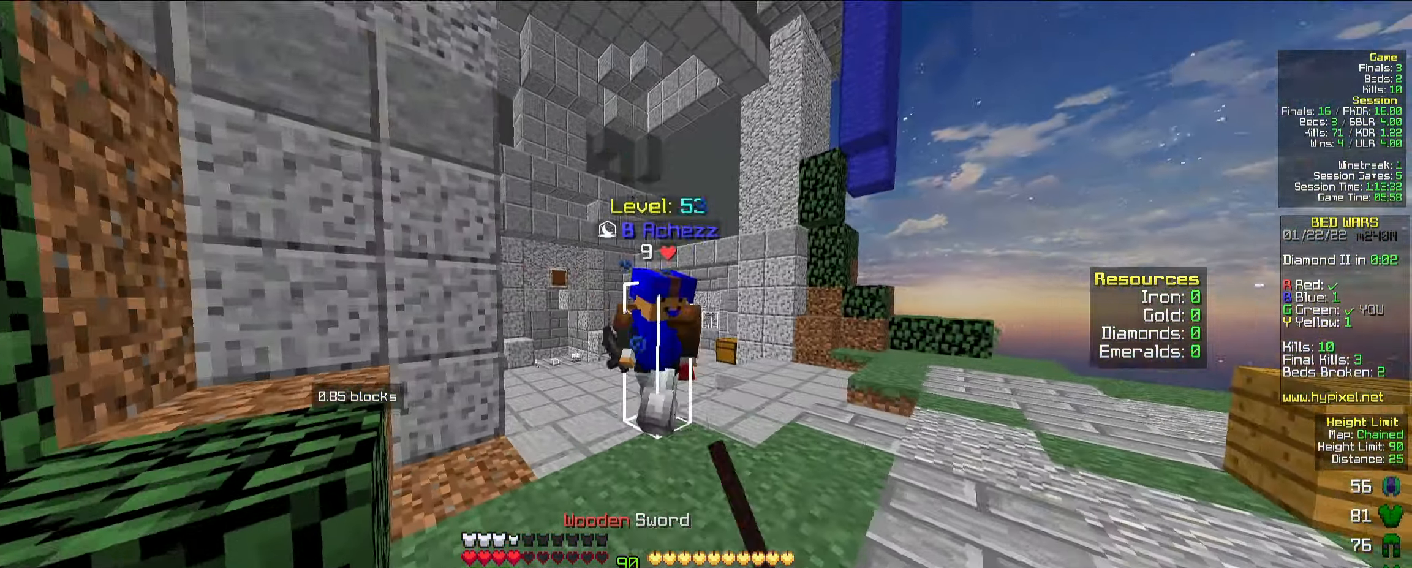
{"keys": ["w"], "mouse": [], "events": [[100, "mouse_left", "up"], [134, "mouse_left", "down"], [234, "mouse_left", "up"], [250, "mouse_left", "down"], [284, "mouse_left", "up"], [317, "mouse_left", "down"], [367, "mouse_left", "up"], [384, "mouse_left", "down"], [417, "mouse_left", "up"], [434, "a", "up"], [450, "mouse_left", "down"], [500, "mouse_left", "up"]]}
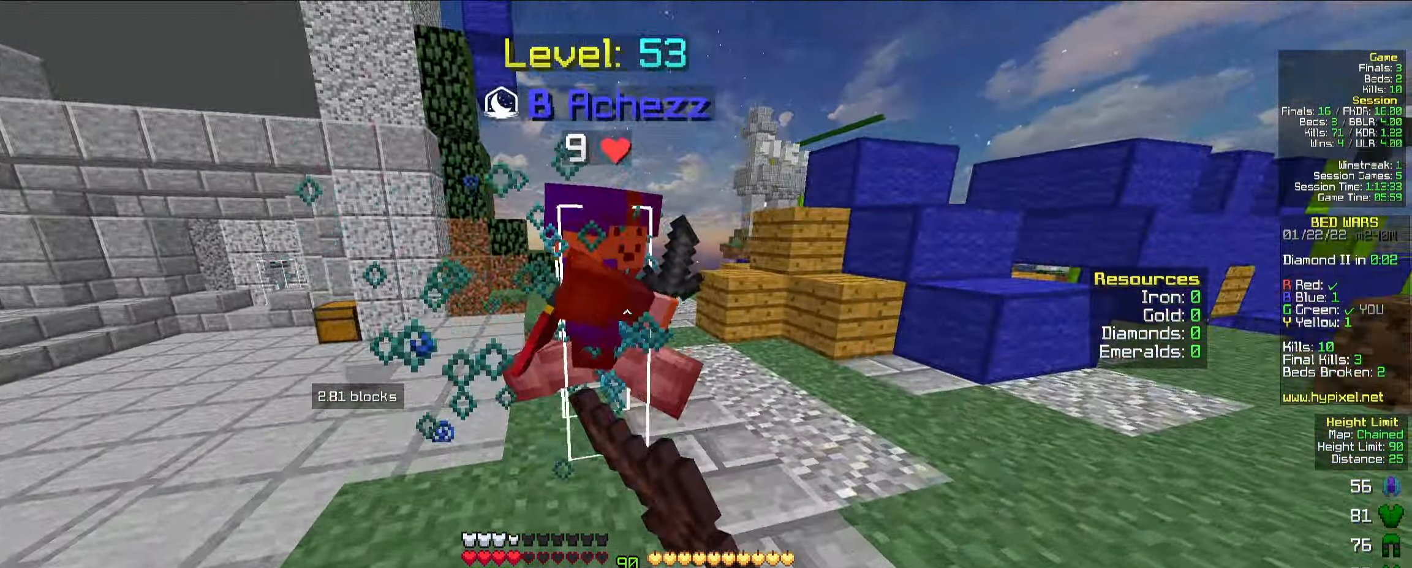
{"keys": ["w"], "mouse": [], "events": [[17, "mouse_left", "down"], [133, "mouse_left", "up"], [150, "a", "down"], [150, "mouse_left", "down"], [183, "mouse_left", "up"], [216, "mouse_left", "down"], [333, "mouse_left", "up"], [350, "mouse_left", "down"], [433, "a", "up"], [466, "mouse_left", "up"]]}
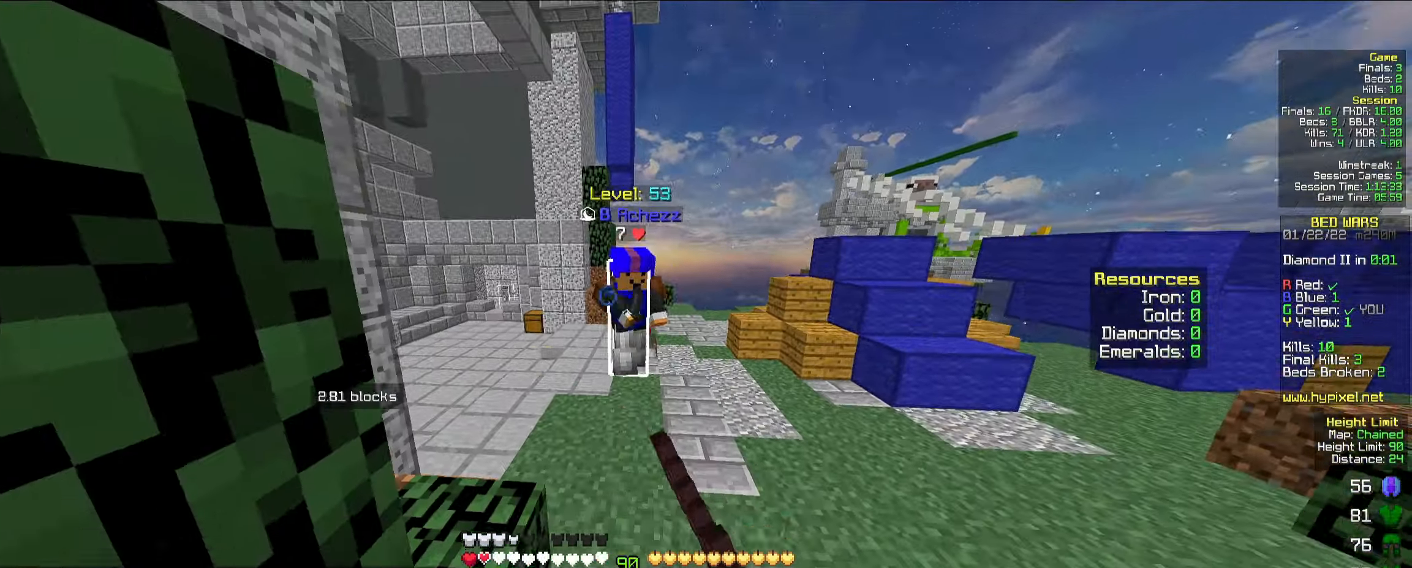
{"keys": ["d", "w"], "mouse": [], "events": [[66, "d", "down"], [250, "mouse_right", "down"], [300, "mouse_right", "up"]]}
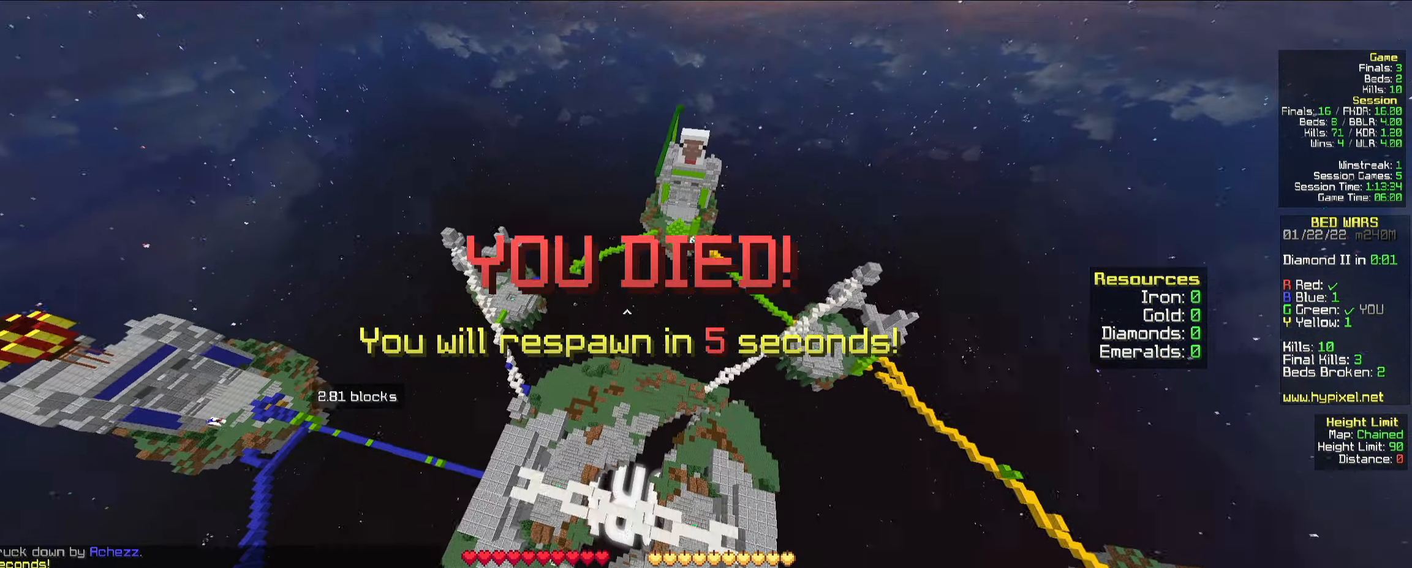
{"keys": ["space", "w"], "mouse": [], "events": [[216, "mouse_left", "down"], [216, "space", "down"], [233, "mouse_left", "up"], [250, "mouse_left", "down"], [266, "mouse_left", "up"], [283, "d", "up"], [283, "mouse_left", "down"], [316, "mouse_left", "up"]]}
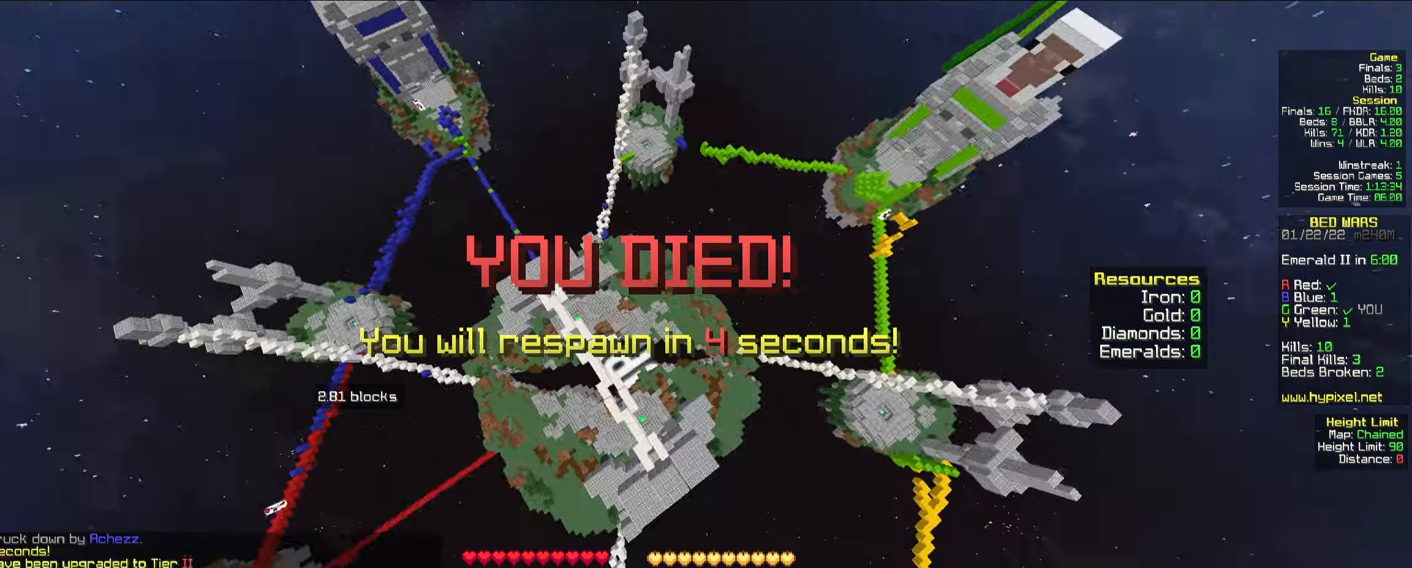
{"keys": ["space", "w"], "mouse": [], "events": [[116, "space", "up"], [283, "space", "down"]]}
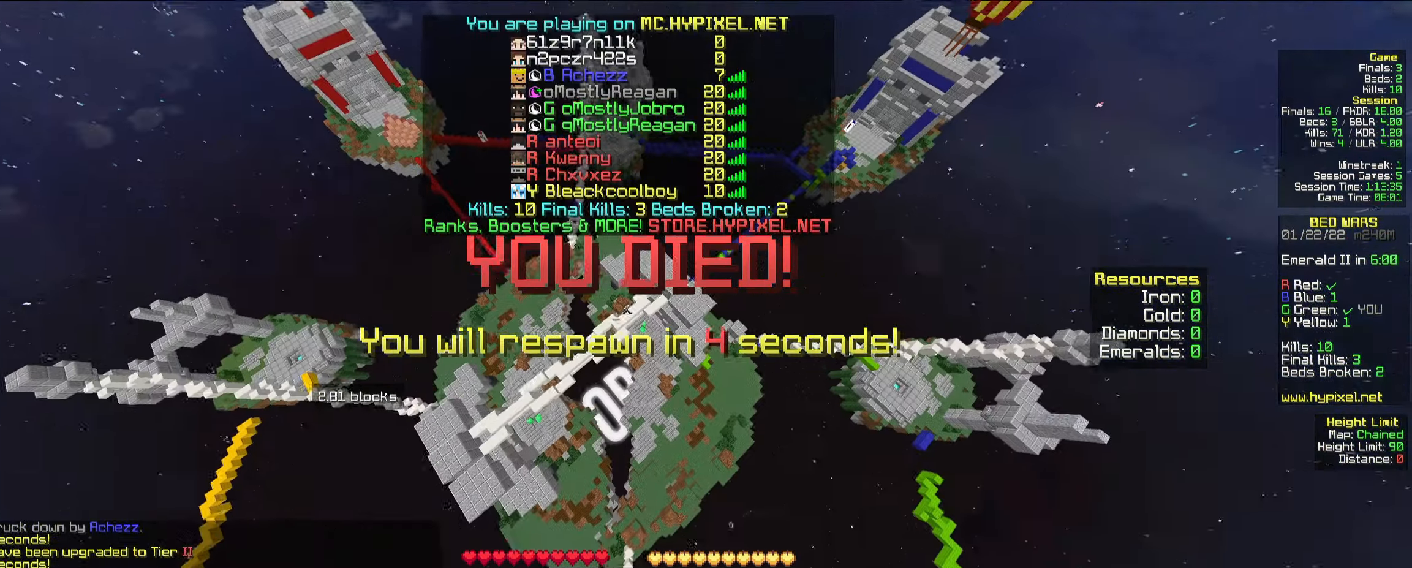
{"keys": ["space", "w"], "mouse": [], "events": [[66, "space", "up"], [466, "space", "down"]]}
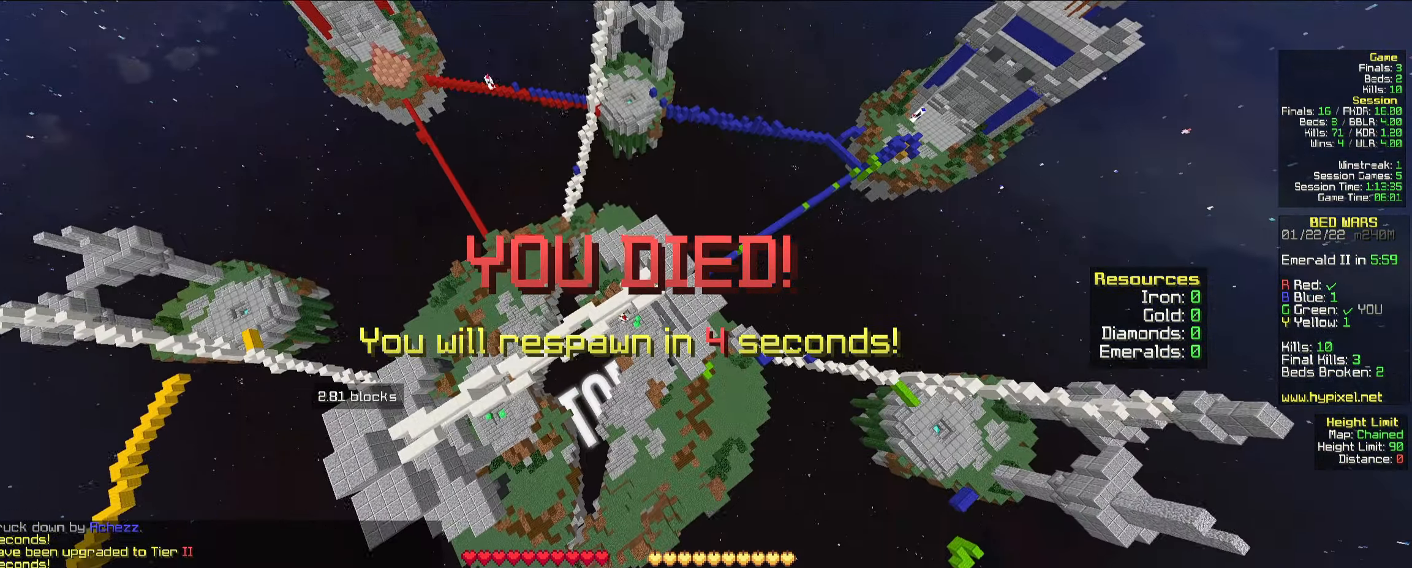
{"keys": ["space", "w"], "mouse": [], "events": [[250, "d", "down"], [316, "space", "up"], [366, "d", "up"], [433, "space", "down"]]}
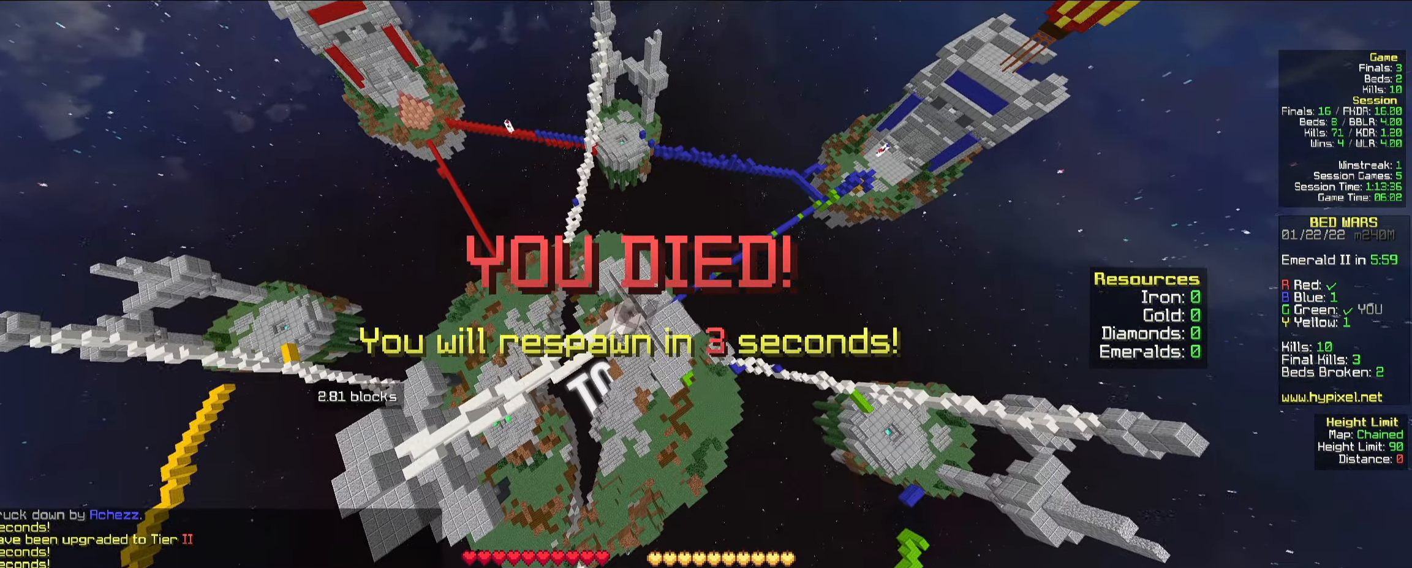
{"keys": ["a", "s"], "mouse": [], "events": [[166, "w", "up"], [316, "a", "down"], [316, "s", "down"], [433, "space", "up"]]}
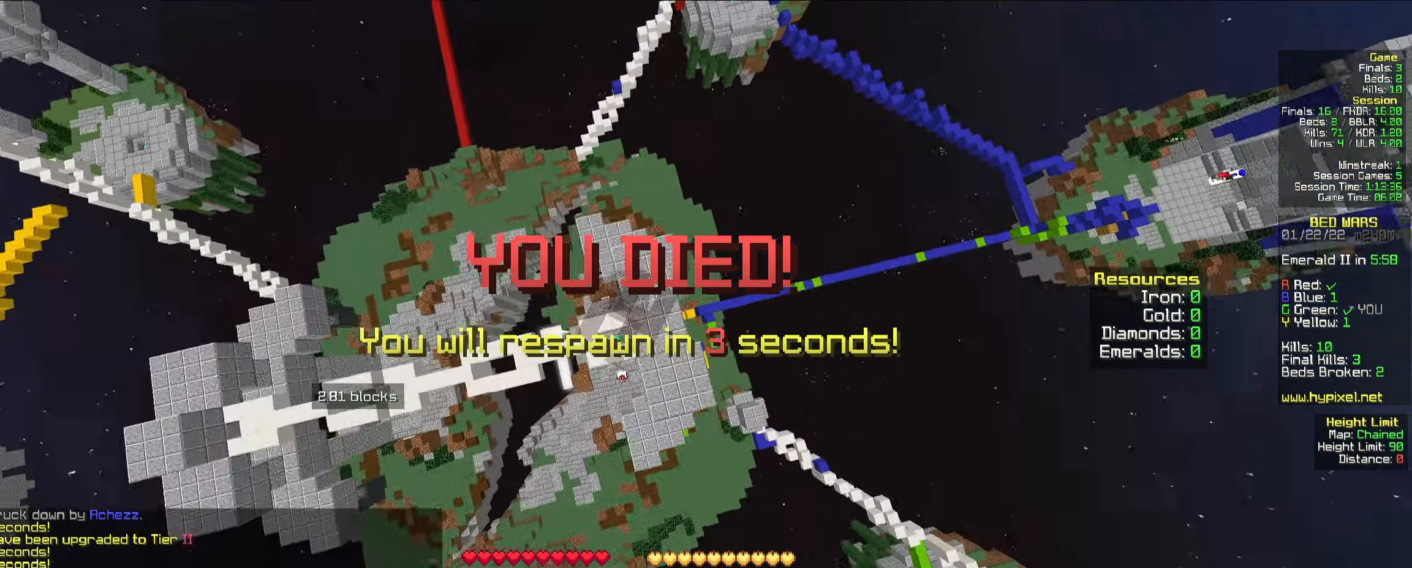
{"keys": [], "mouse": [], "events": [[33, "a", "up"], [266, "s", "up"]]}
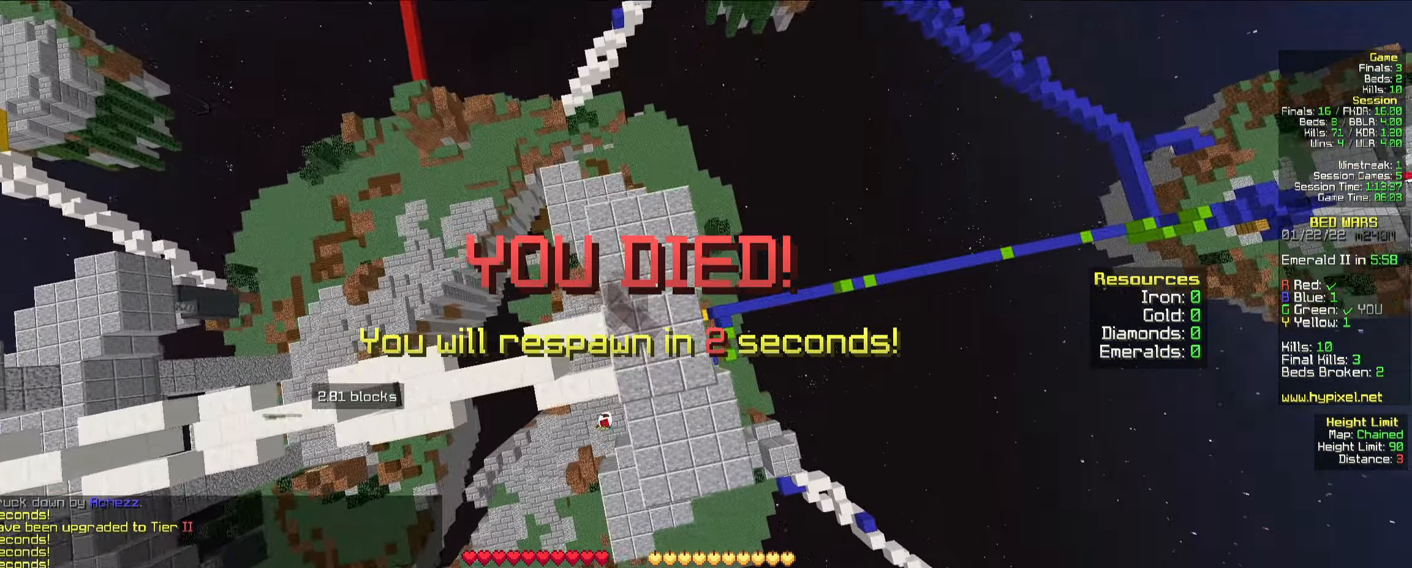
{"keys": [], "mouse": [], "events": []}
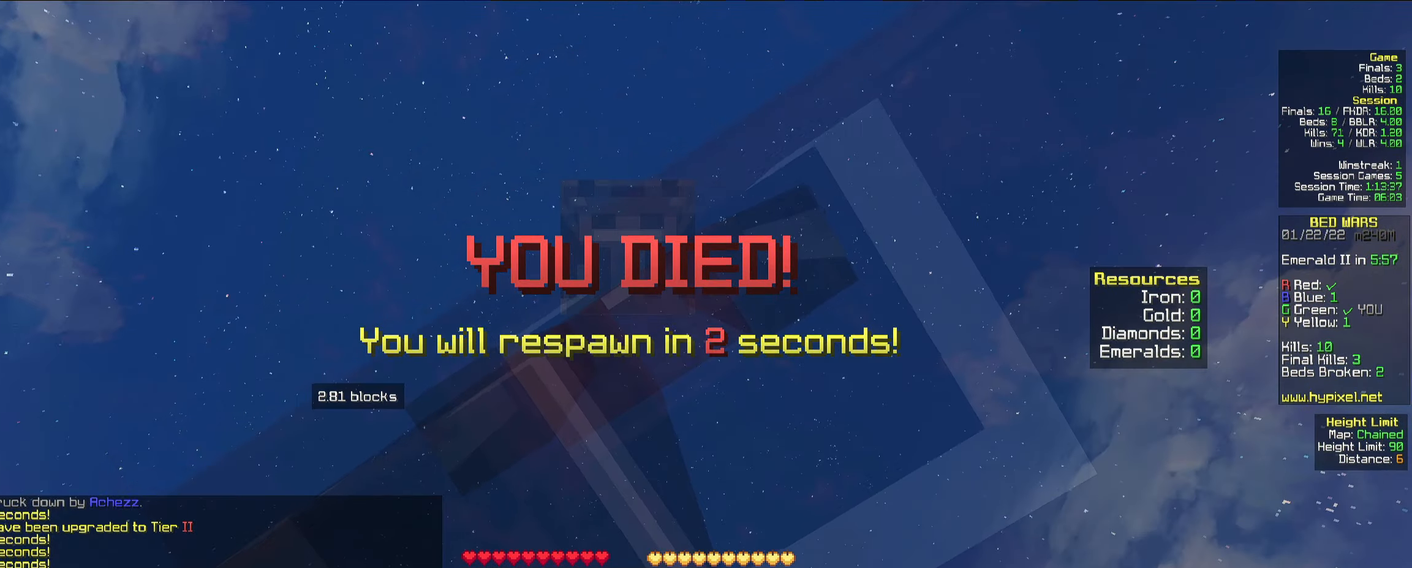
{"keys": [], "mouse": [], "events": []}
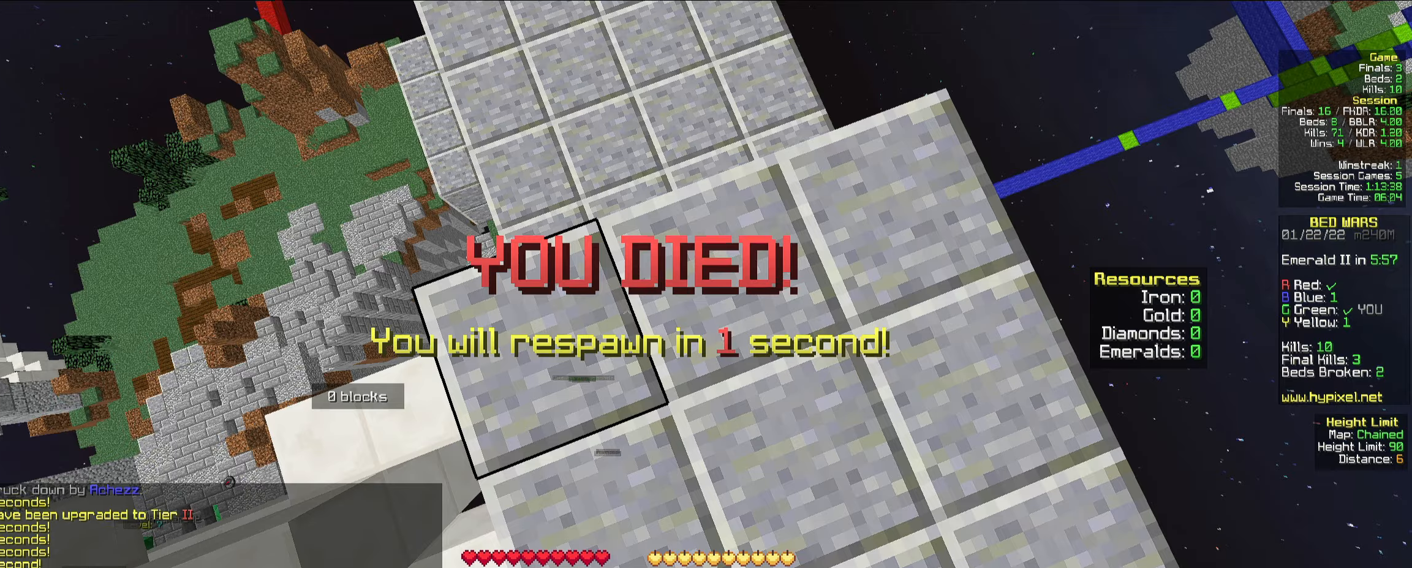
{"keys": ["s"], "mouse": [], "events": [[500, "s", "down"]]}
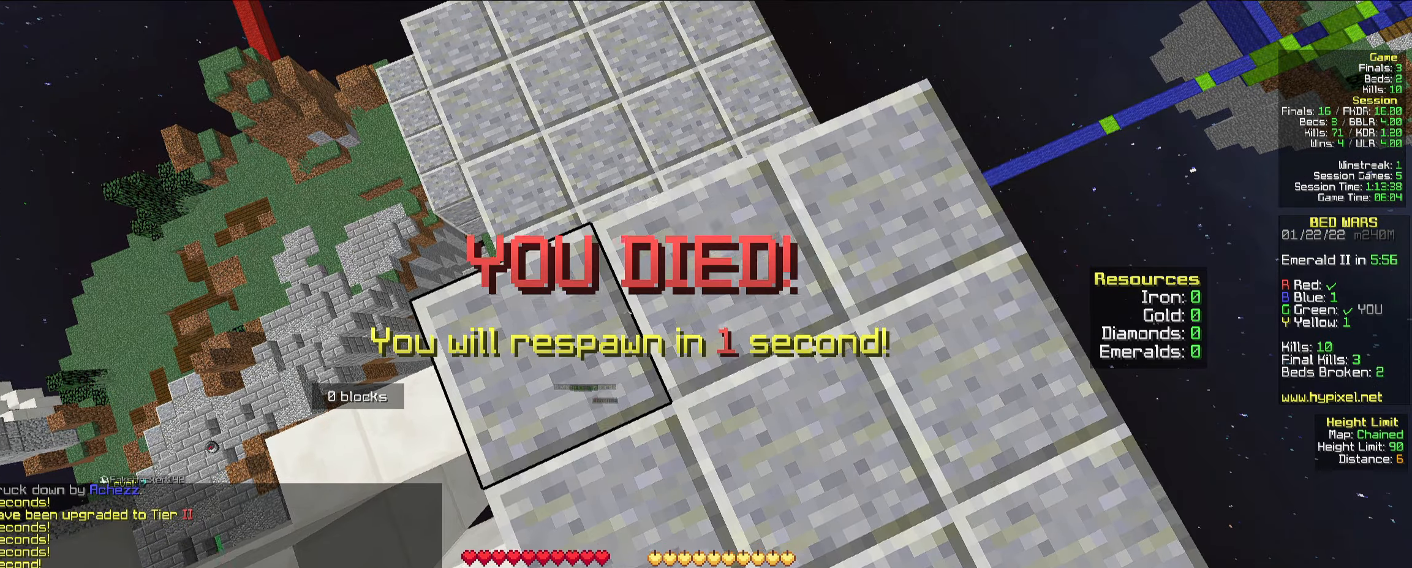
{"keys": ["a", "w"], "mouse": [], "events": [[233, "s", "up"], [250, "a", "down"], [317, "w", "down"]]}
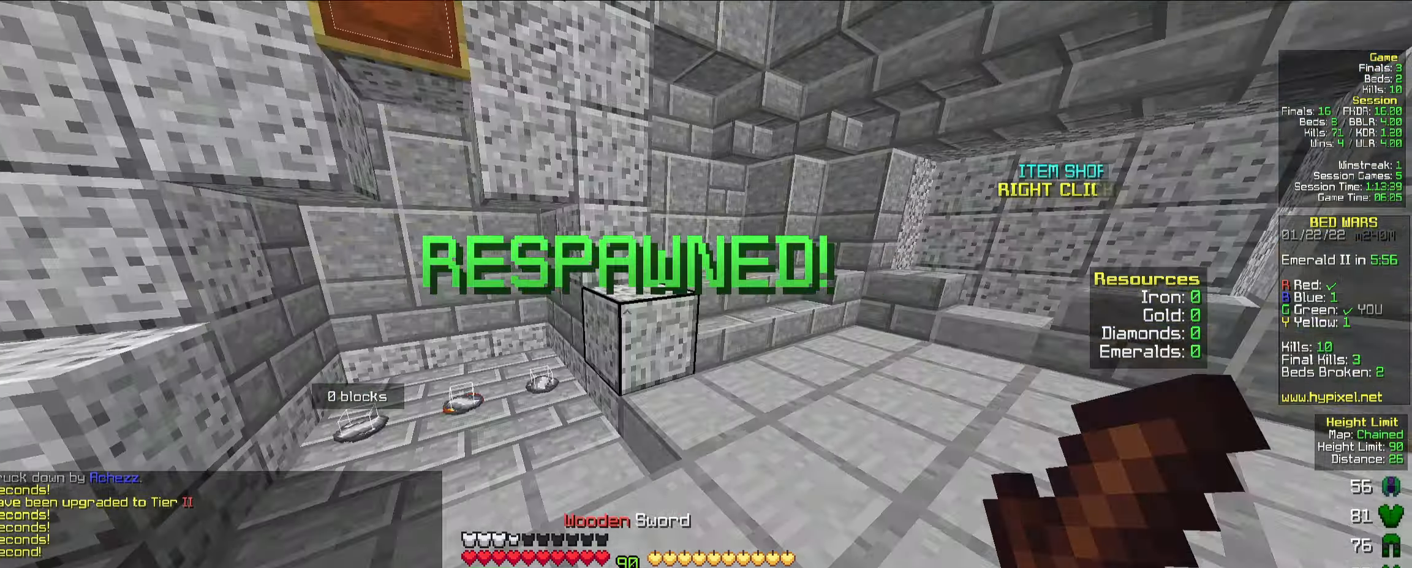
{"keys": ["a", "w"], "mouse": [], "events": []}
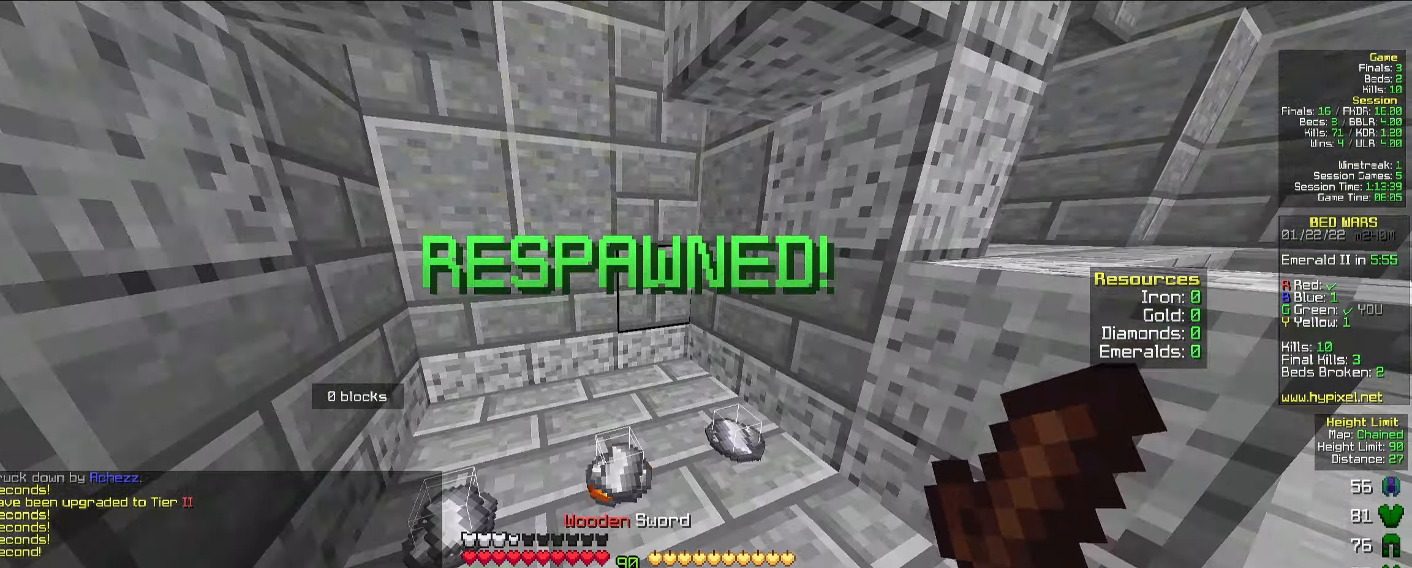
{"keys": ["space", "w"], "mouse": [], "events": [[33, "a", "up"], [317, "d", "down"], [450, "d", "up"], [483, "space", "down"]]}
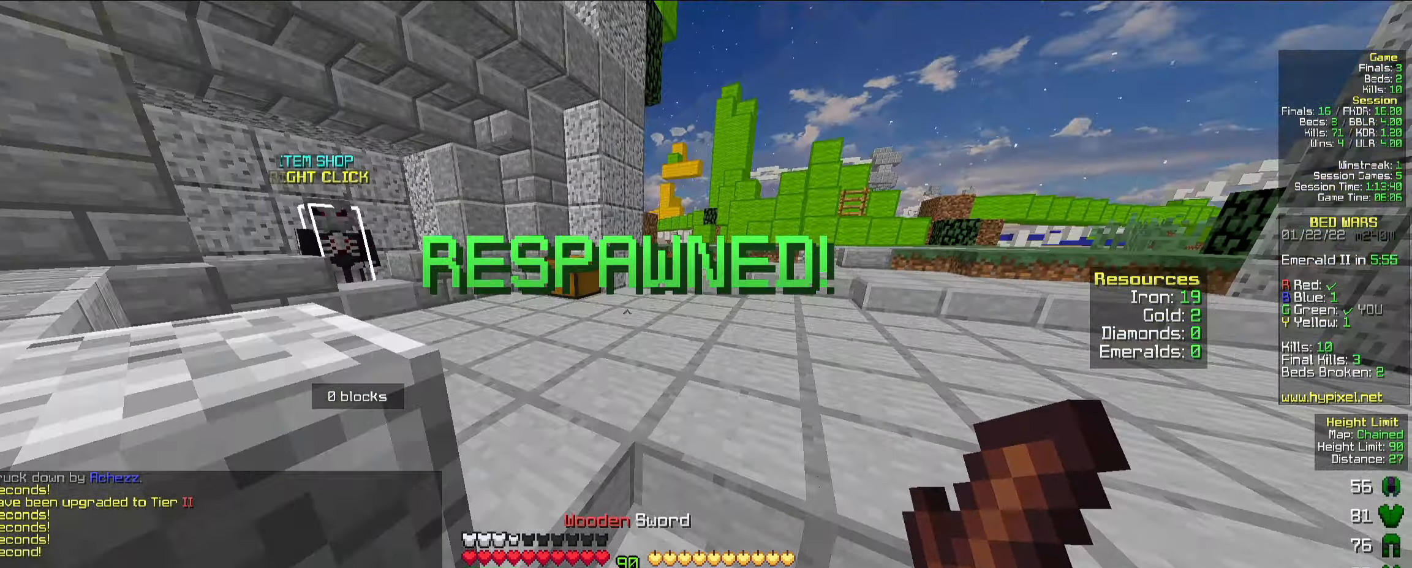
{"keys": ["a", "w"], "mouse": ["right"], "events": [[117, "space", "up"], [367, "a", "down"], [483, "mouse_right", "down"]]}
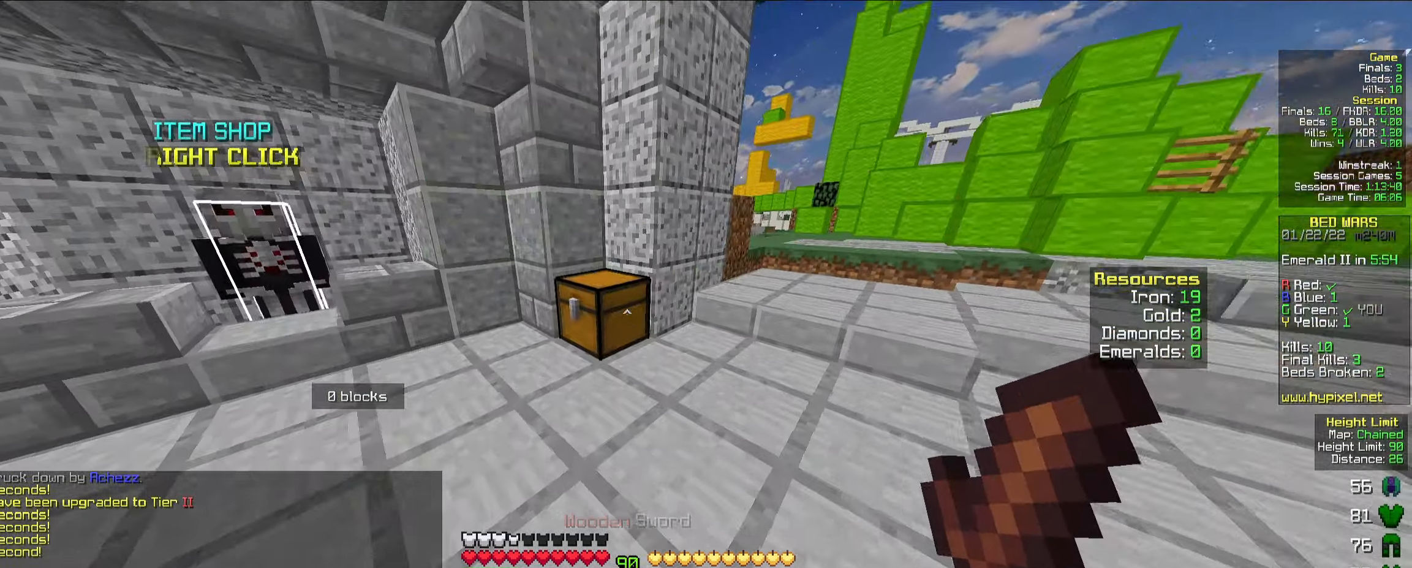
{"keys": [], "mouse": [], "events": [[33, "mouse_left", "down"], [67, "mouse_left", "up"], [100, "mouse_right", "up"], [167, "a", "up"], [167, "w", "up"]]}
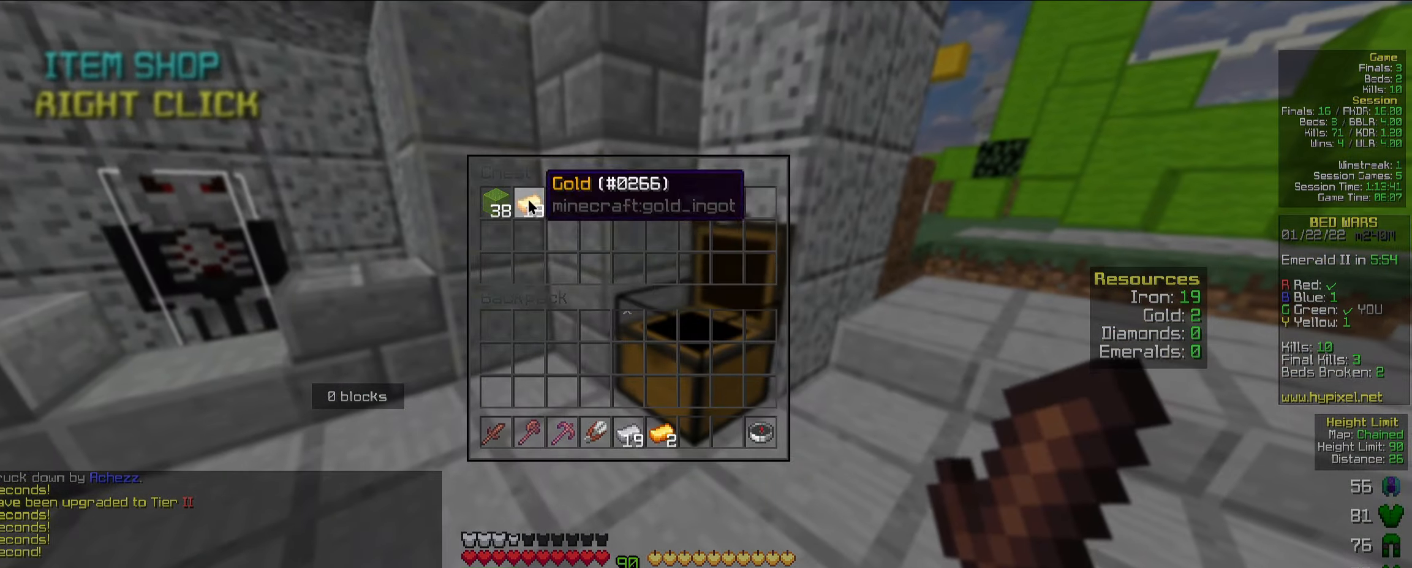
{"keys": ["w"], "mouse": [], "events": [[450, "w", "down"]]}